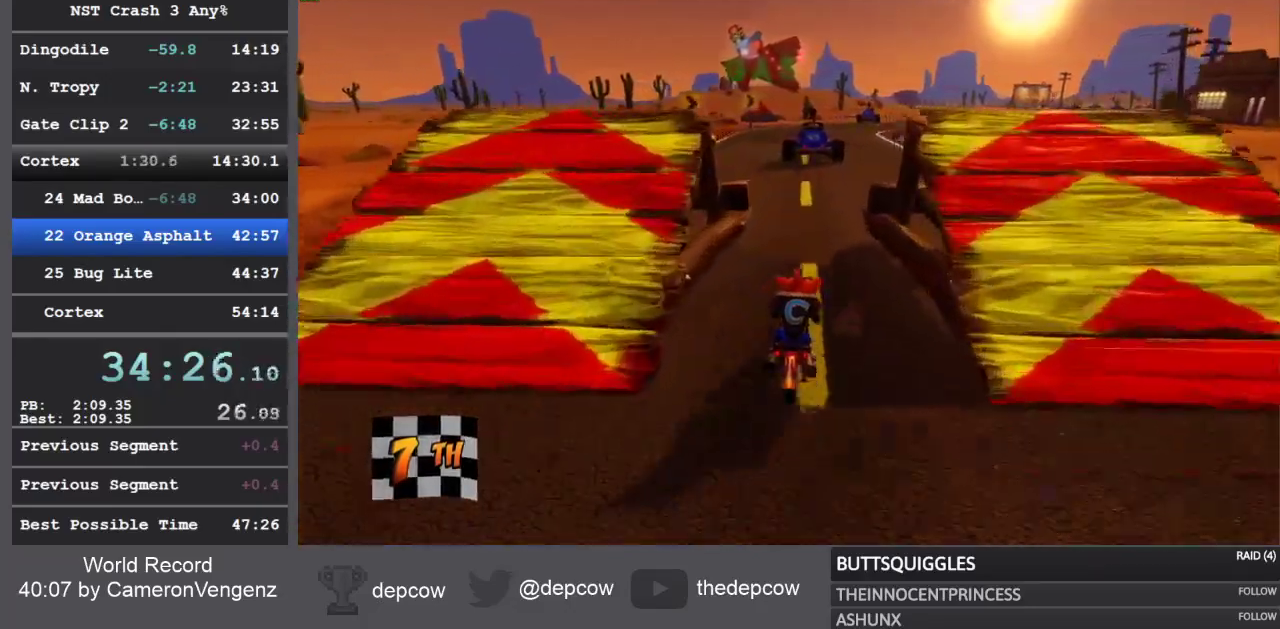
Gameplay with a controller (PlayStation layout); each line is a JSON object with the inputs held at the frame after it. "events" lists button and stick changes between this image and that frame as [ms after this image, input, new state], when the widget could be followed in between.
{"buttons": ["R2"], "left_stick": "left", "right_stick": "center", "events": []}
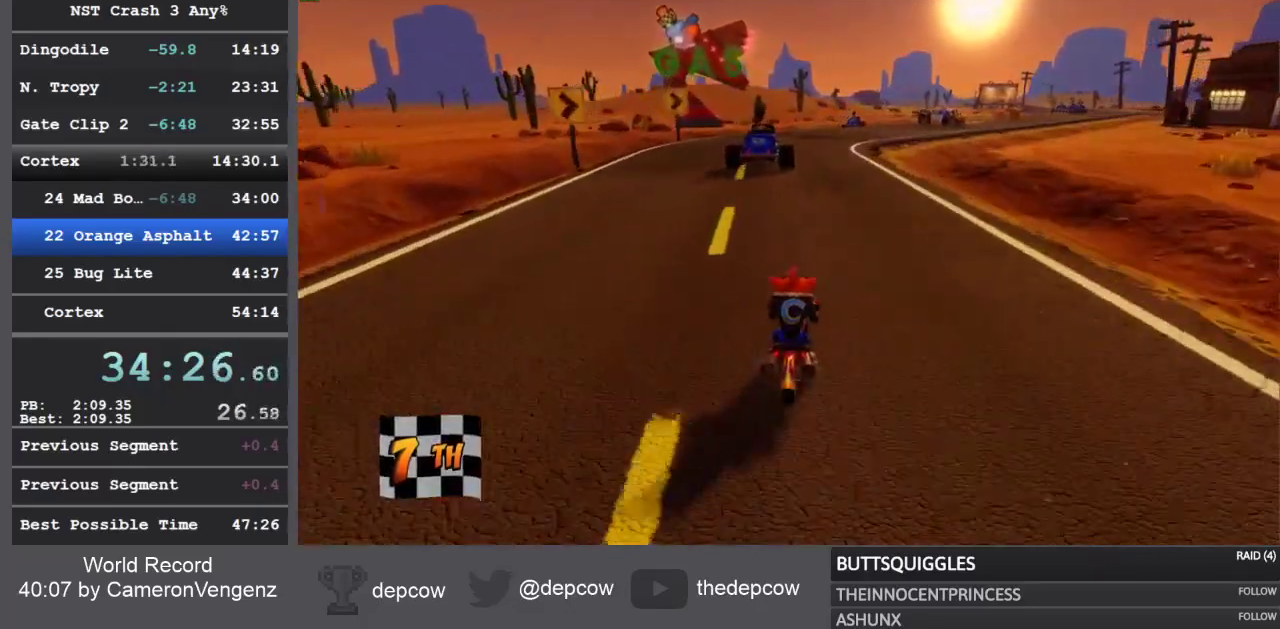
{"buttons": ["R2"], "left_stick": "left", "right_stick": "center", "events": []}
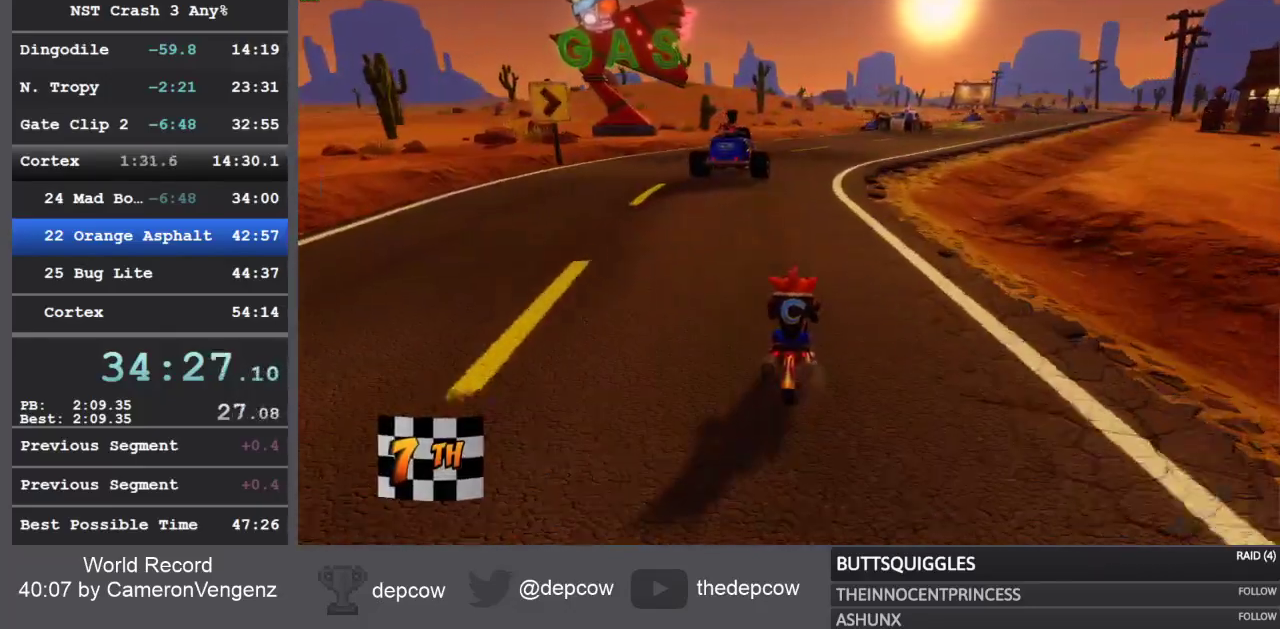
{"buttons": ["R2"], "left_stick": "left", "right_stick": "center", "events": []}
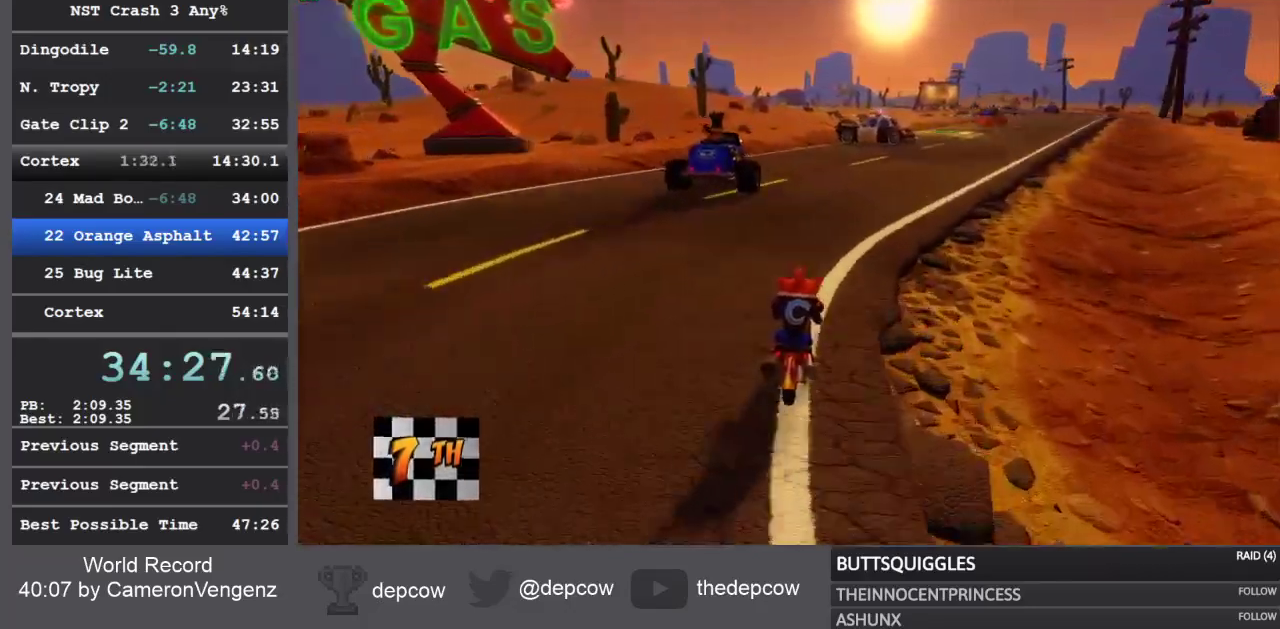
{"buttons": ["R2"], "left_stick": "center", "right_stick": "center", "events": [[400, "left_stick", "center"]]}
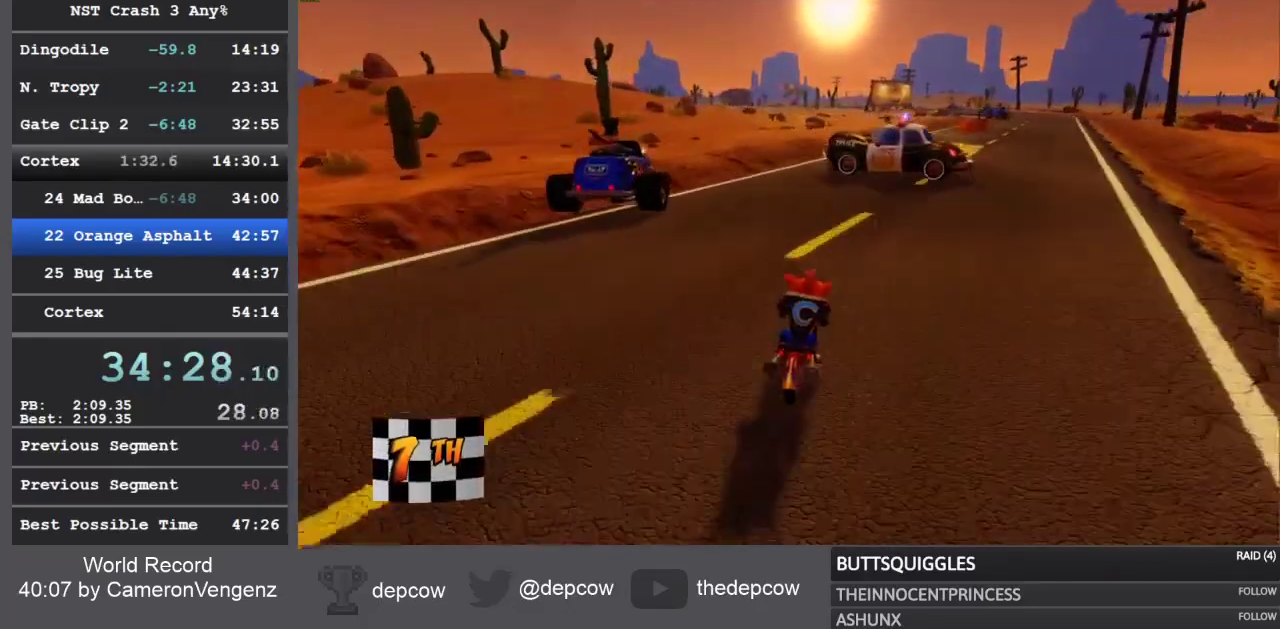
{"buttons": ["R2"], "left_stick": "center", "right_stick": "center", "events": []}
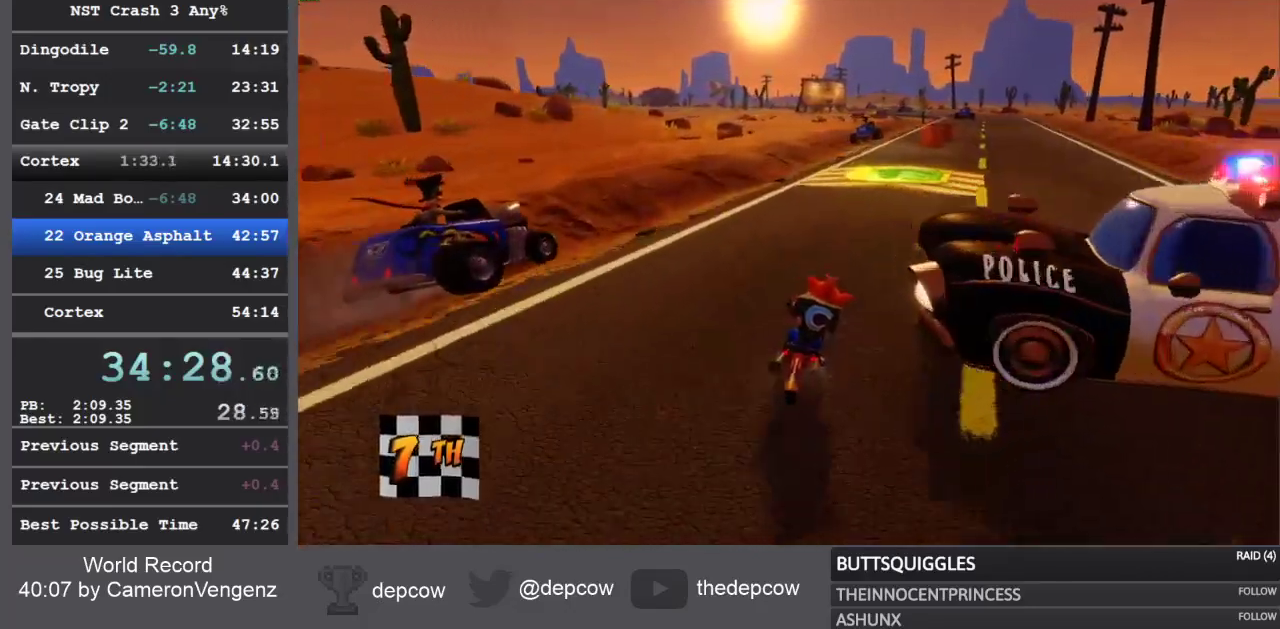
{"buttons": ["R2"], "left_stick": "center", "right_stick": "center", "events": []}
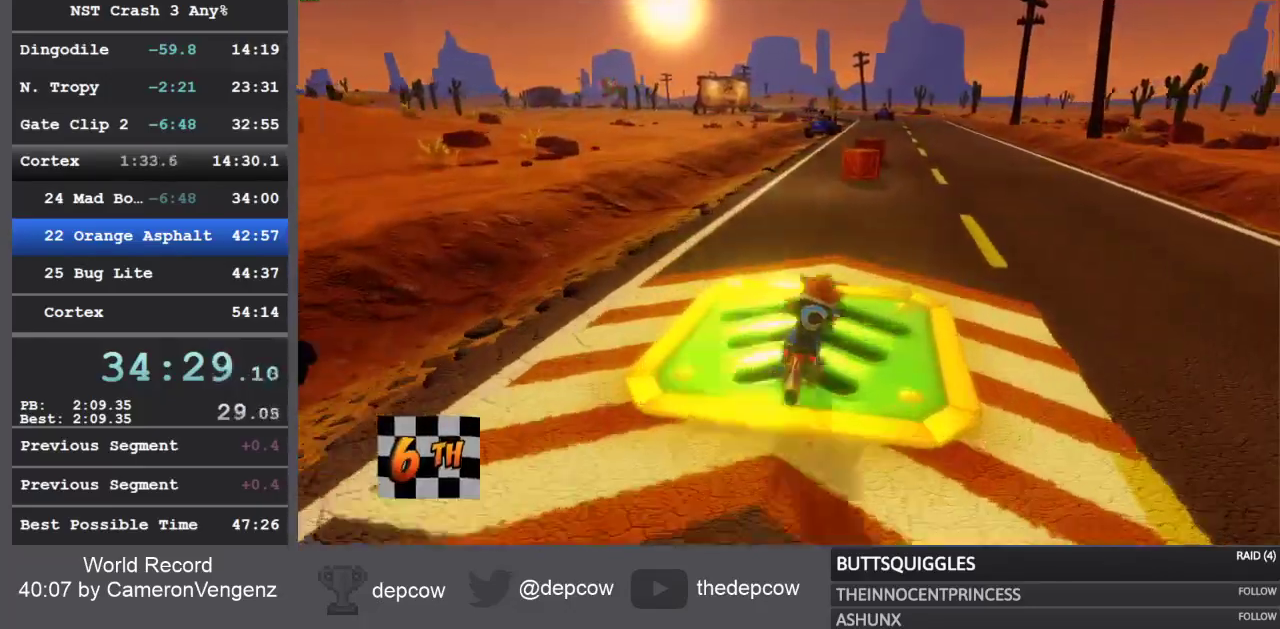
{"buttons": ["R2"], "left_stick": "center", "right_stick": "center", "events": []}
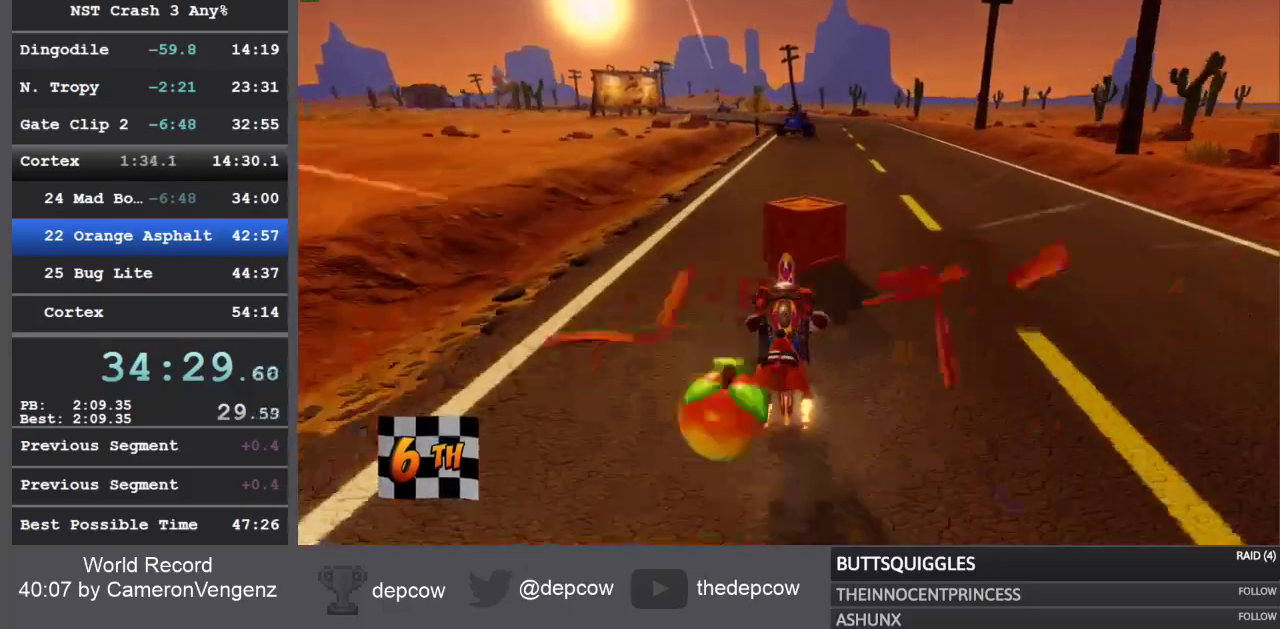
{"buttons": ["R2"], "left_stick": "center", "right_stick": "center", "events": []}
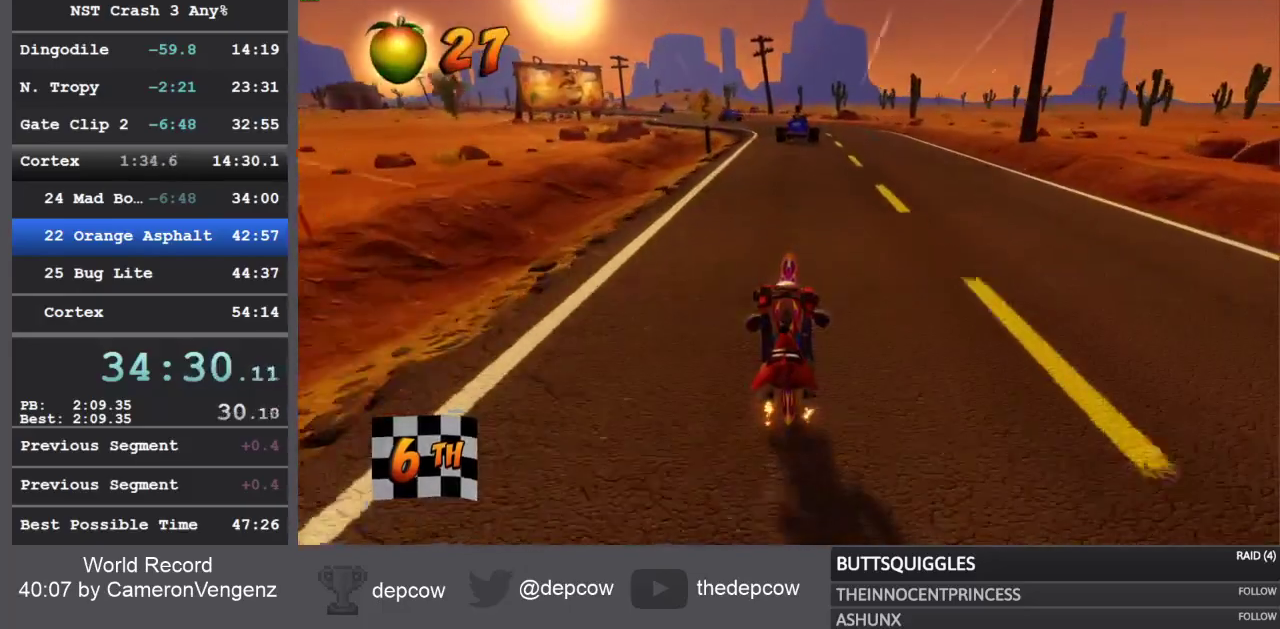
{"buttons": ["R2"], "left_stick": "center", "right_stick": "center", "events": []}
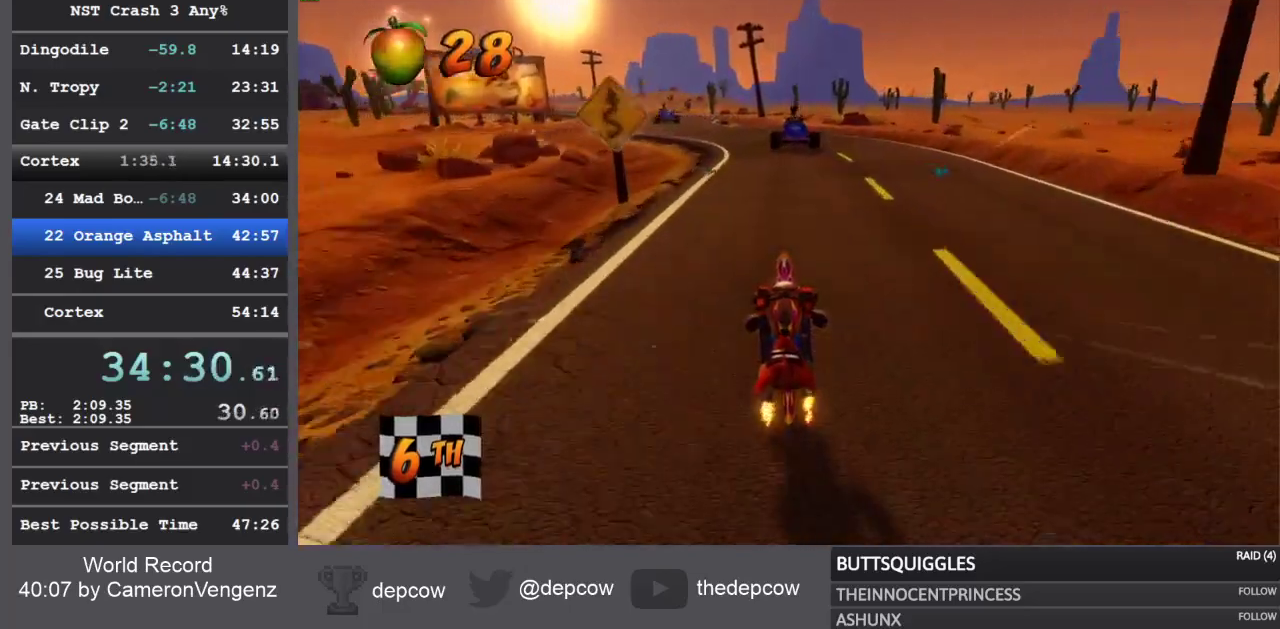
{"buttons": ["R2"], "left_stick": "left", "right_stick": "center", "events": [[317, "left_stick", "left"]]}
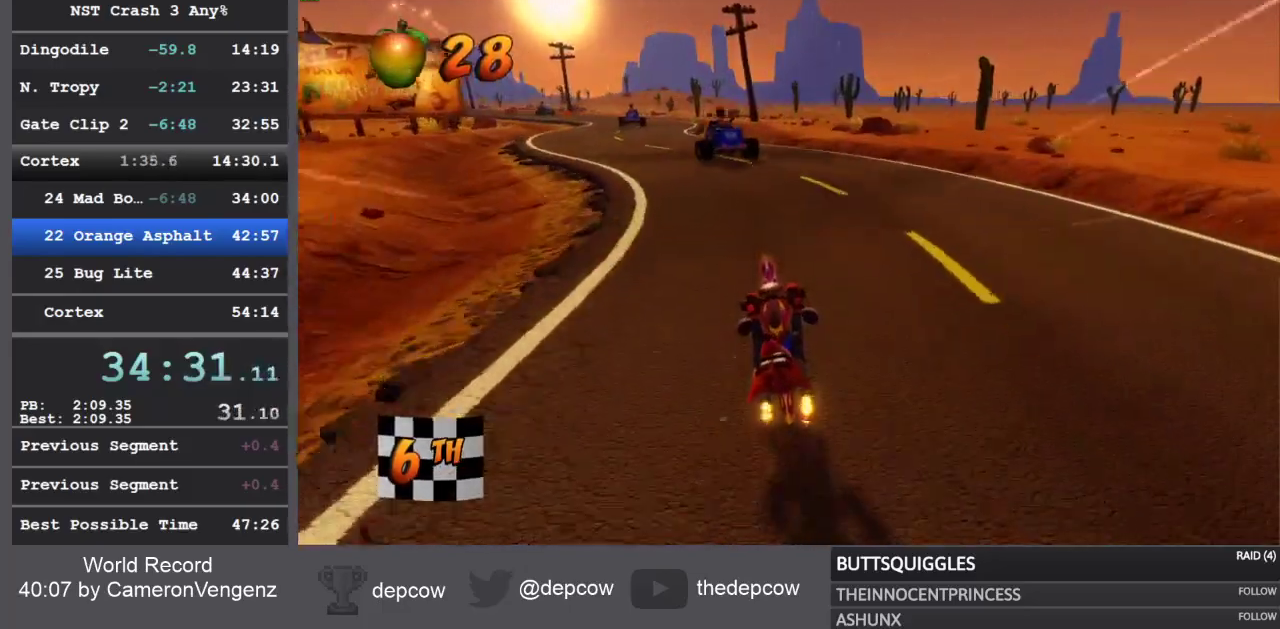
{"buttons": ["R2"], "left_stick": "left", "right_stick": "center", "events": []}
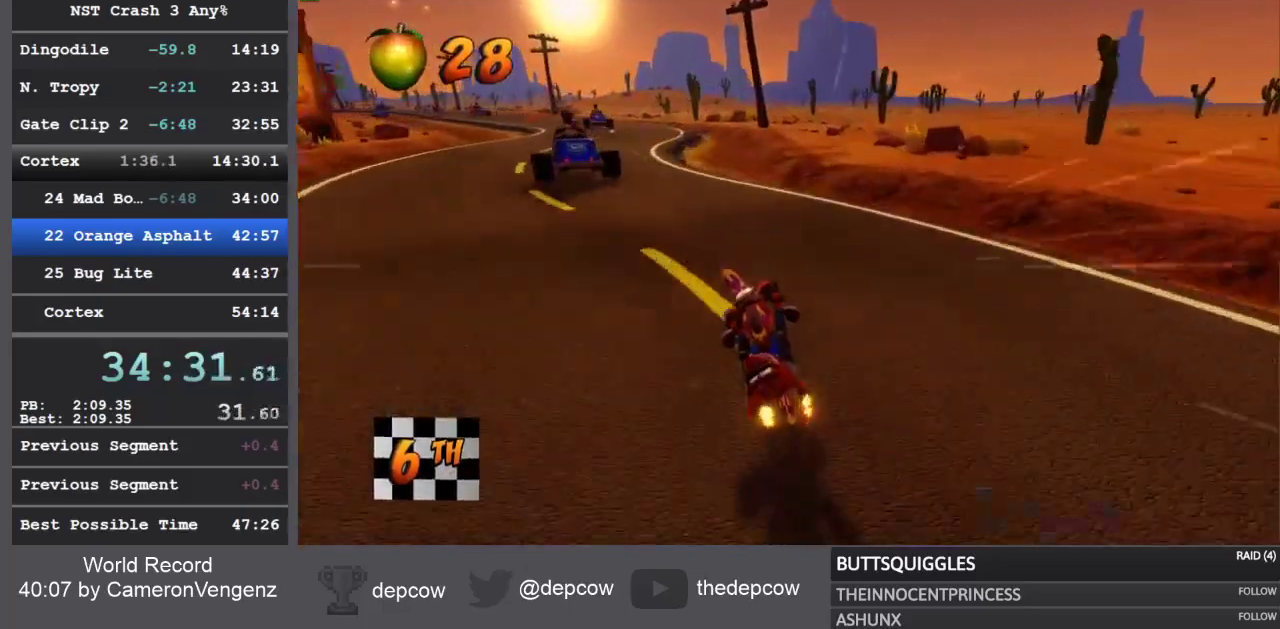
{"buttons": ["R2"], "left_stick": "left", "right_stick": "center", "events": []}
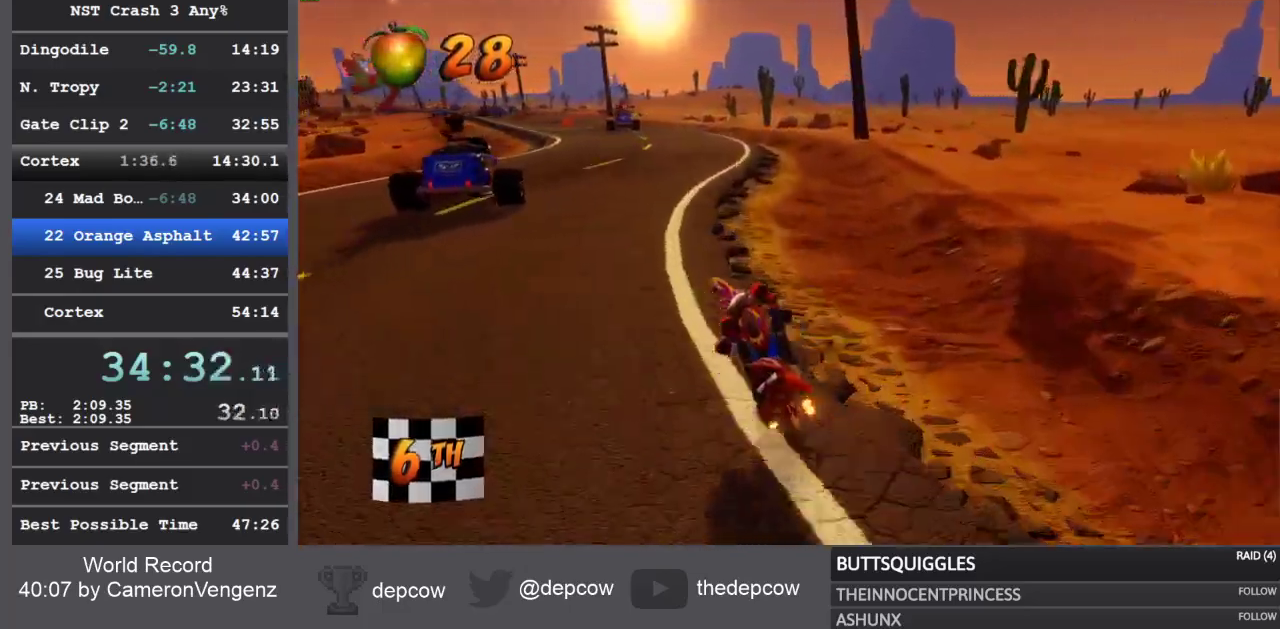
{"buttons": ["R2"], "left_stick": "left", "right_stick": "center", "events": []}
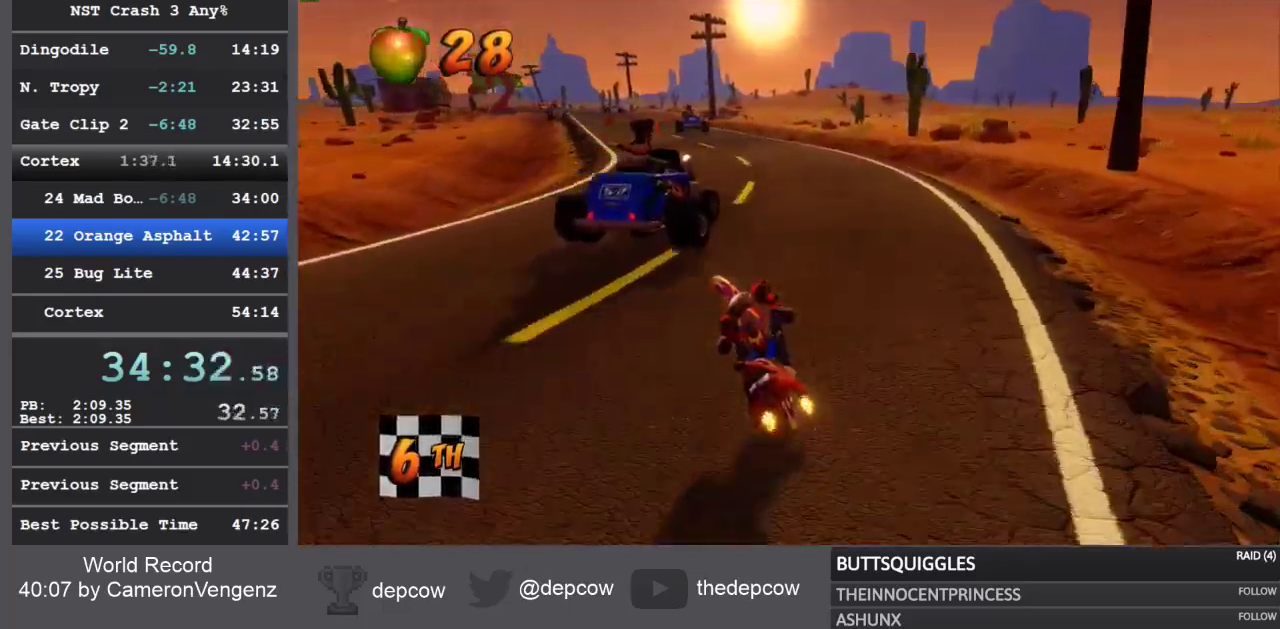
{"buttons": ["R2"], "left_stick": "left", "right_stick": "center", "events": []}
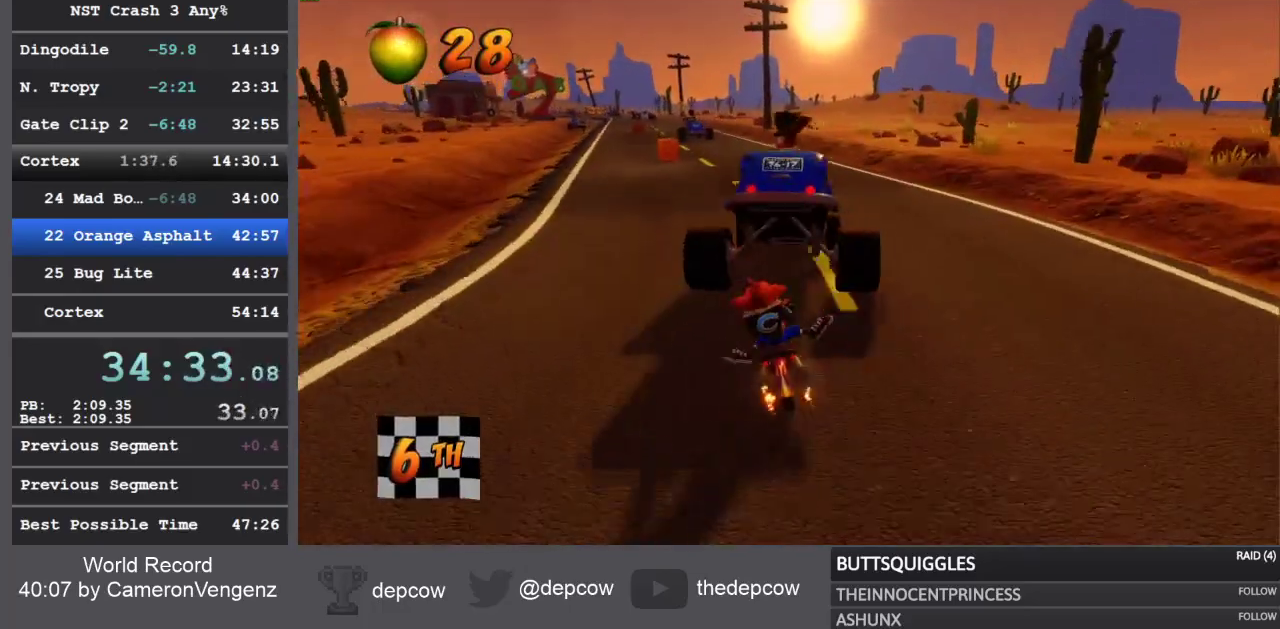
{"buttons": ["R2"], "left_stick": "center", "right_stick": "center", "events": [[367, "left_stick", "center"]]}
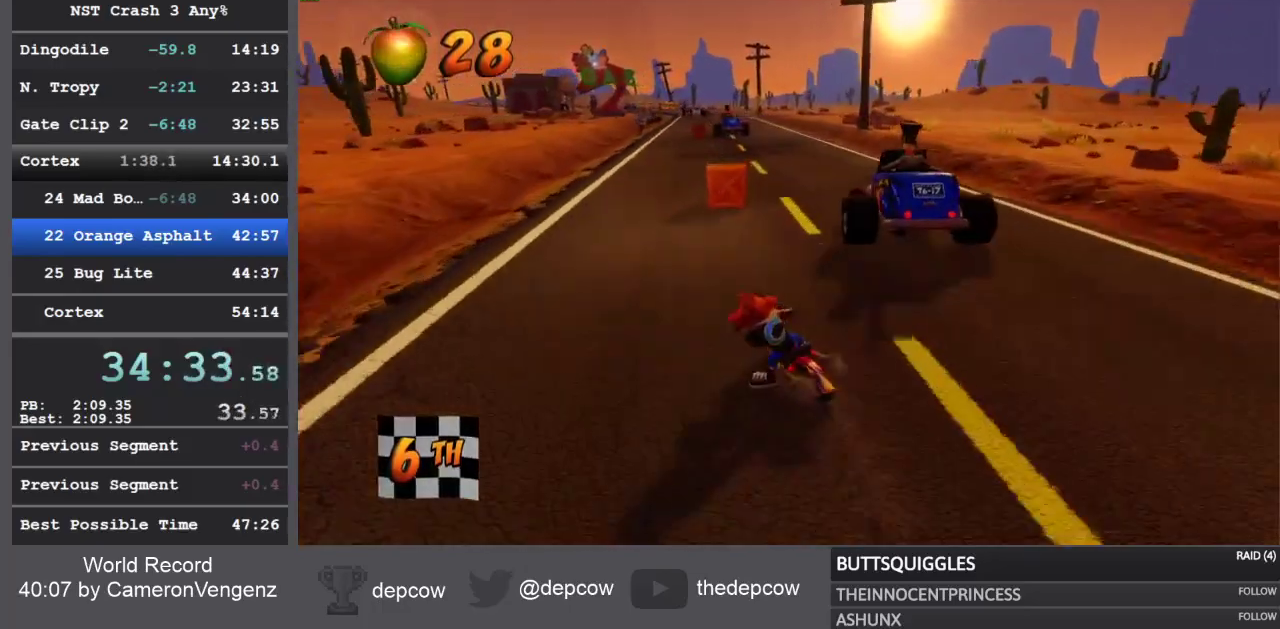
{"buttons": ["R2"], "left_stick": "center", "right_stick": "center", "events": []}
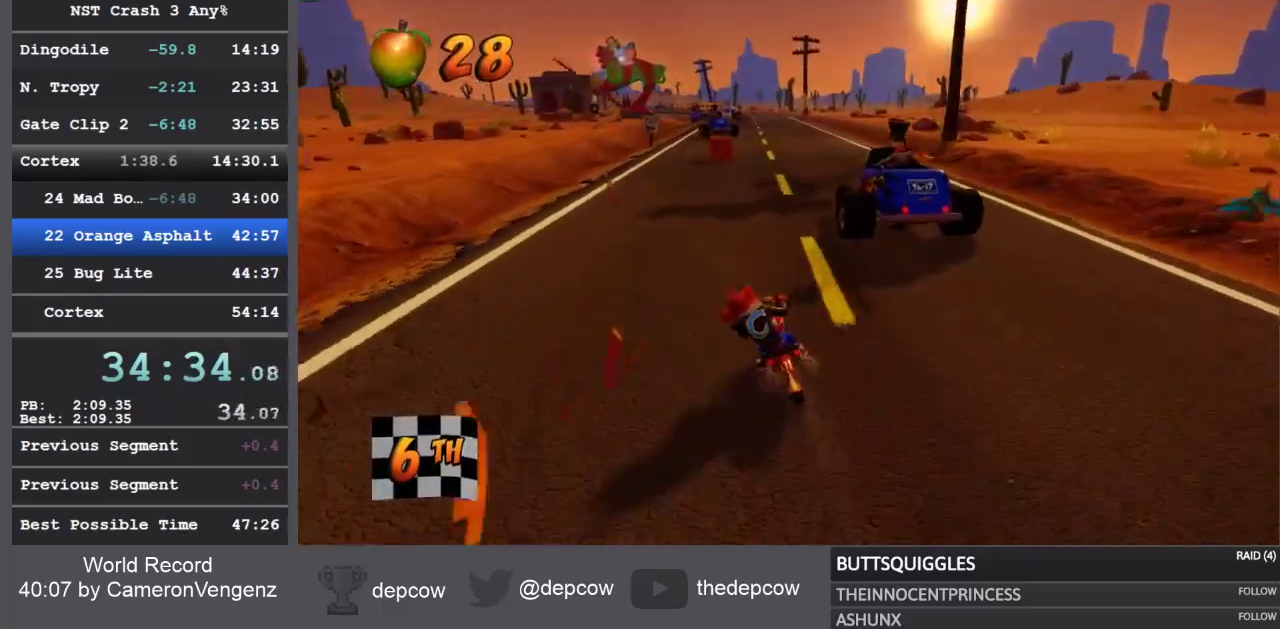
{"buttons": ["R2"], "left_stick": "center", "right_stick": "center", "events": []}
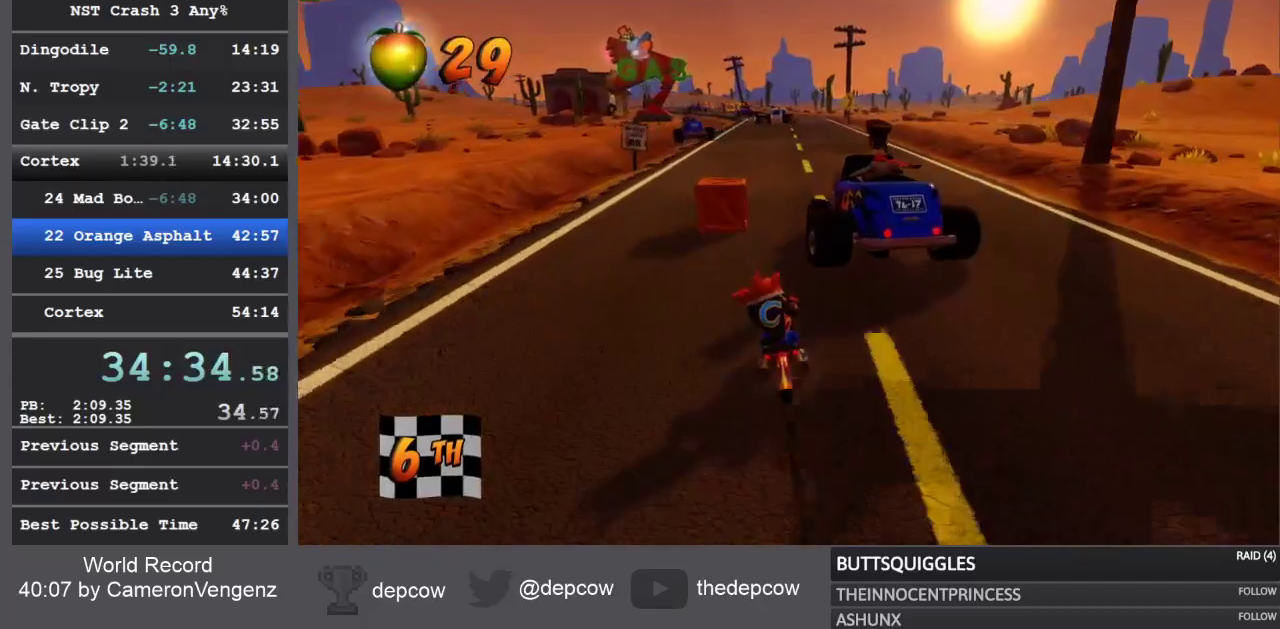
{"buttons": ["R2"], "left_stick": "right", "right_stick": "center", "events": [[150, "left_stick", "up-left"], [300, "left_stick", "center"], [483, "left_stick", "right"]]}
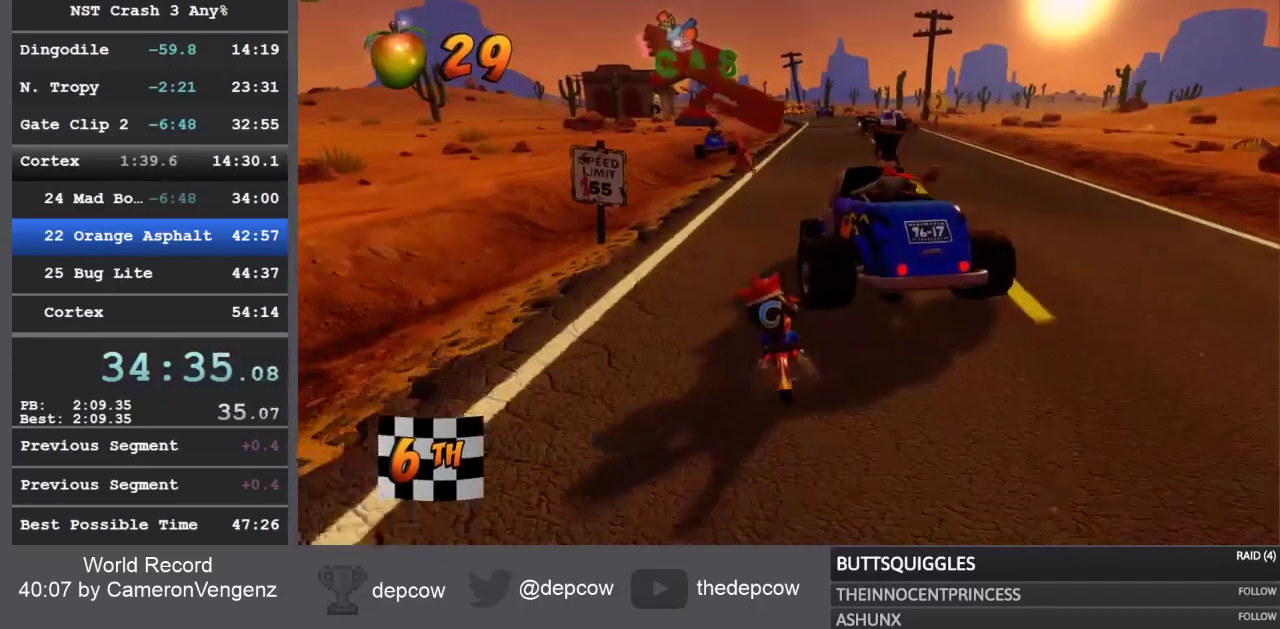
{"buttons": ["R2"], "left_stick": "right", "right_stick": "center", "events": []}
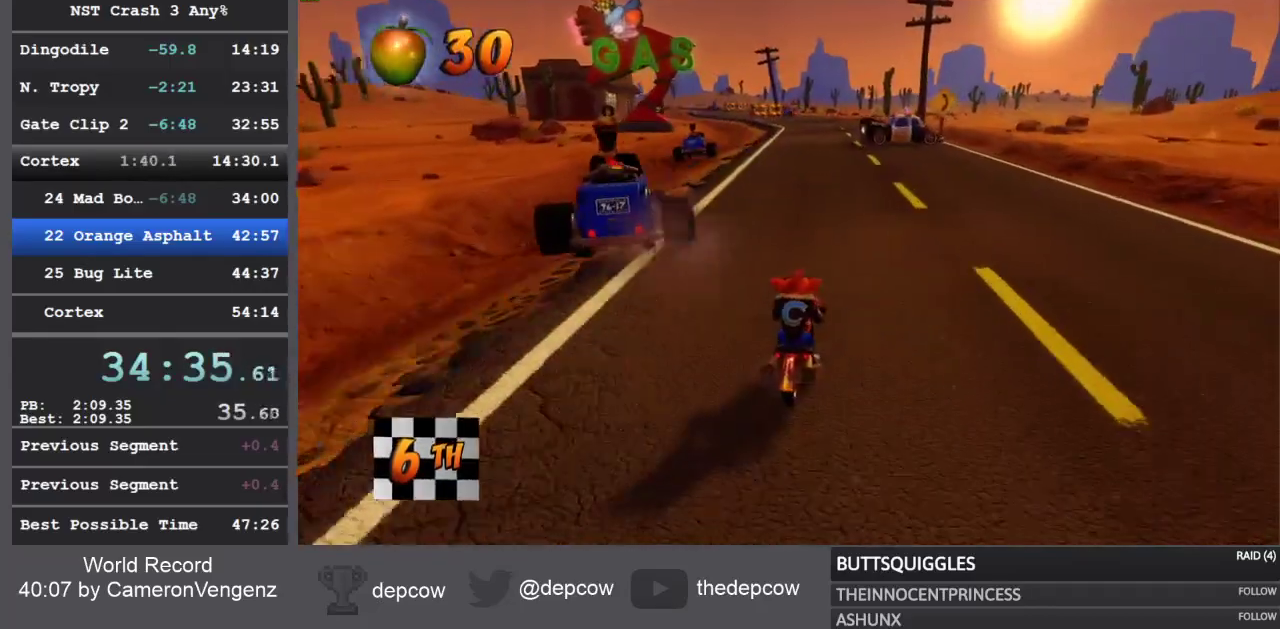
{"buttons": ["R2"], "left_stick": "center", "right_stick": "center", "events": [[67, "left_stick", "center"]]}
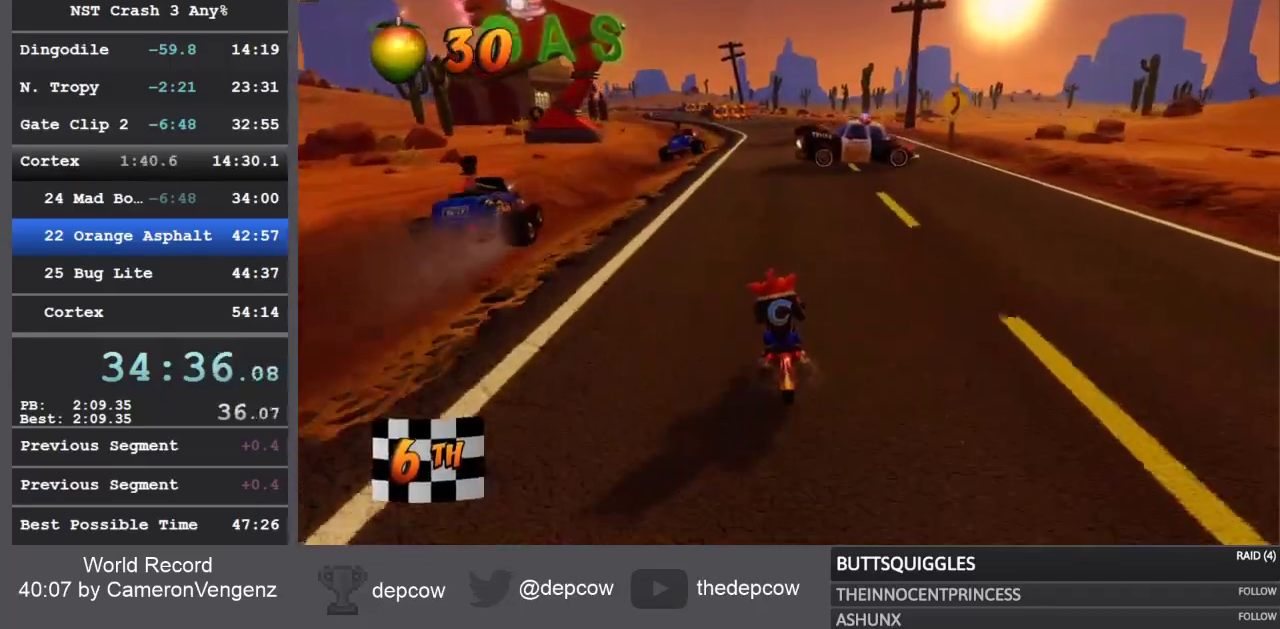
{"buttons": ["R2"], "left_stick": "center", "right_stick": "center", "events": []}
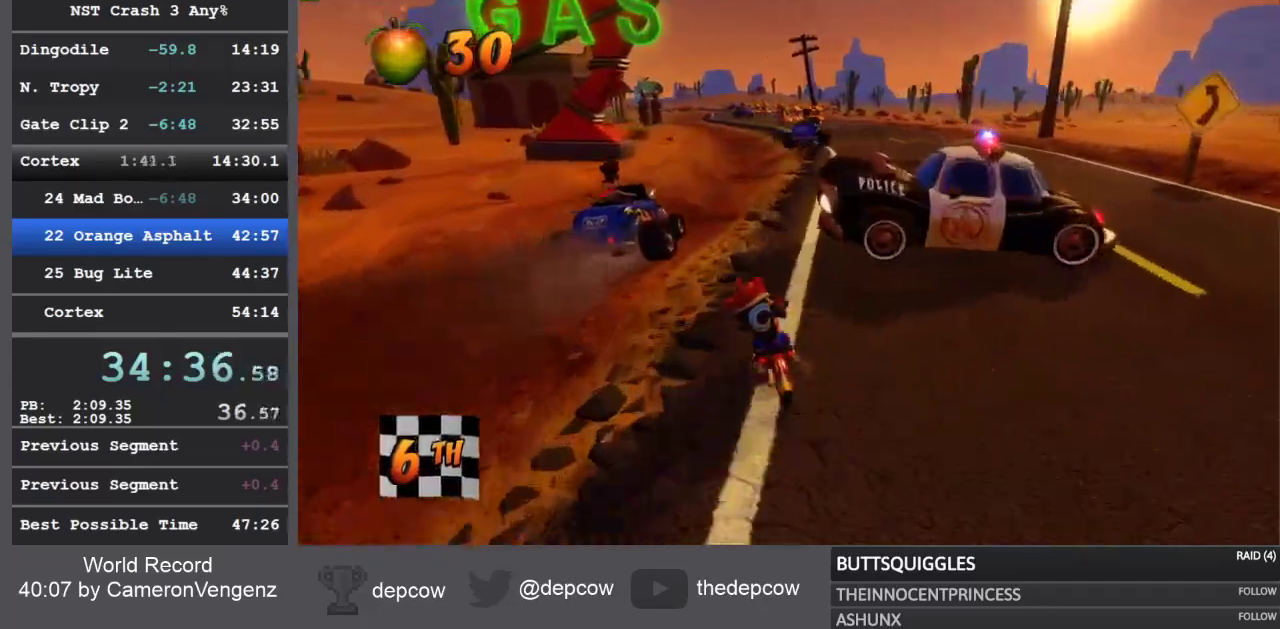
{"buttons": ["R2"], "left_stick": "center", "right_stick": "center", "events": []}
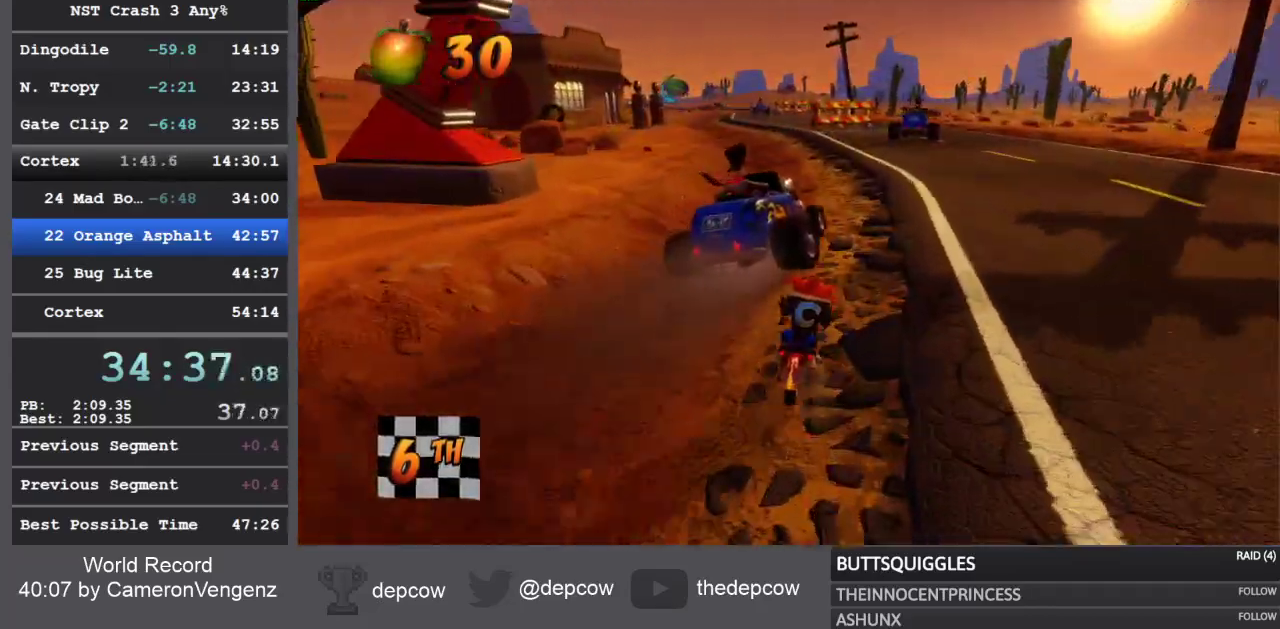
{"buttons": ["R2"], "left_stick": "center", "right_stick": "center", "events": []}
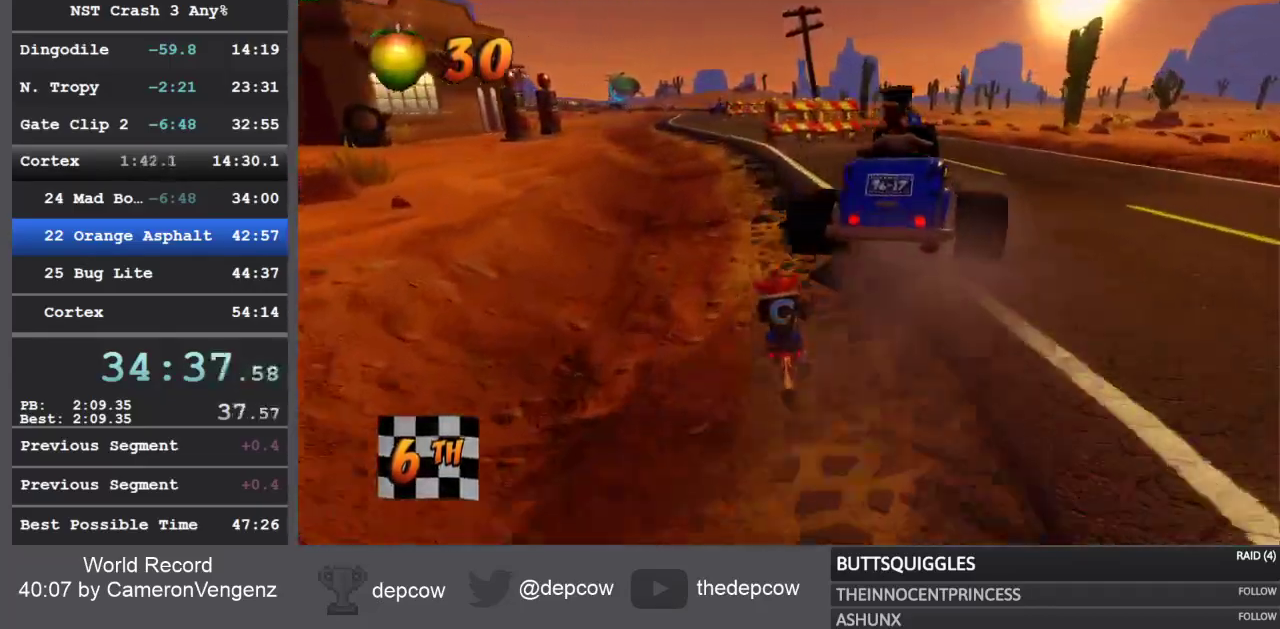
{"buttons": ["R2"], "left_stick": "center", "right_stick": "center", "events": []}
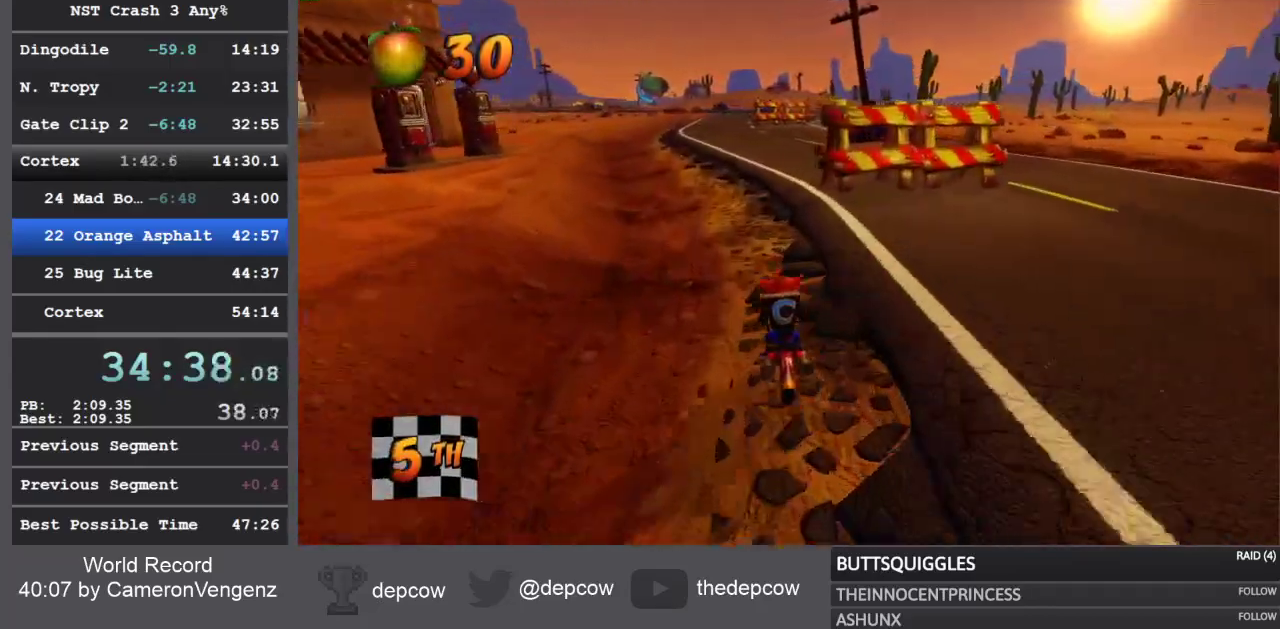
{"buttons": ["R2"], "left_stick": "center", "right_stick": "center", "events": []}
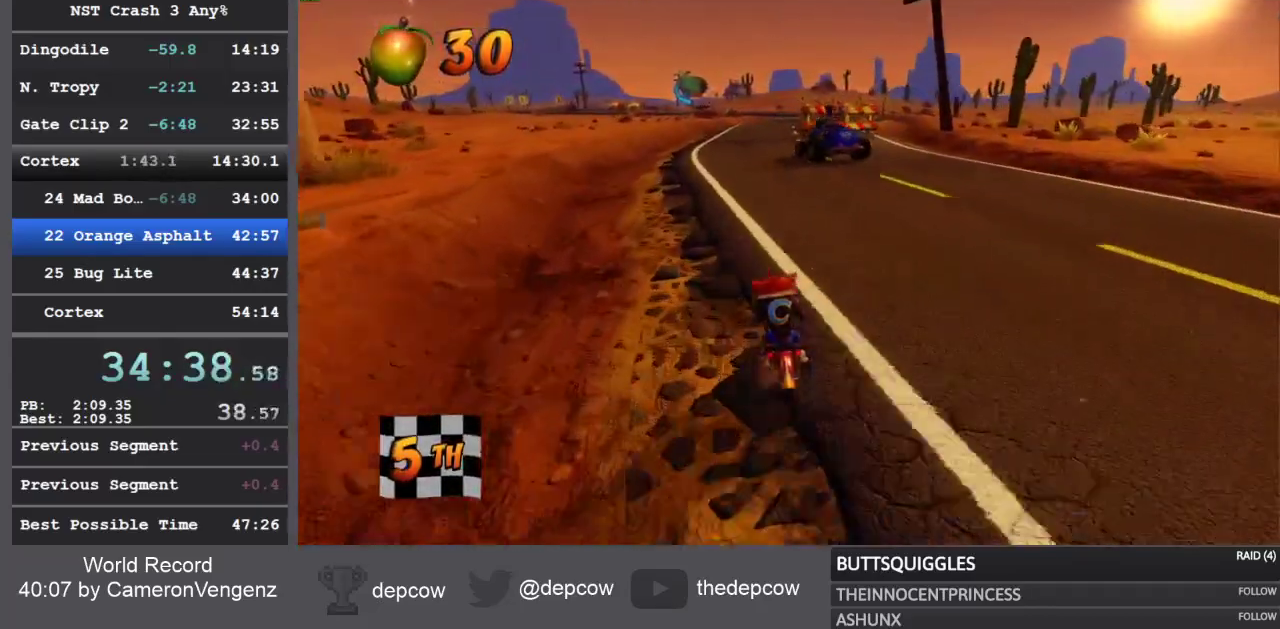
{"buttons": ["R2"], "left_stick": "center", "right_stick": "center", "events": []}
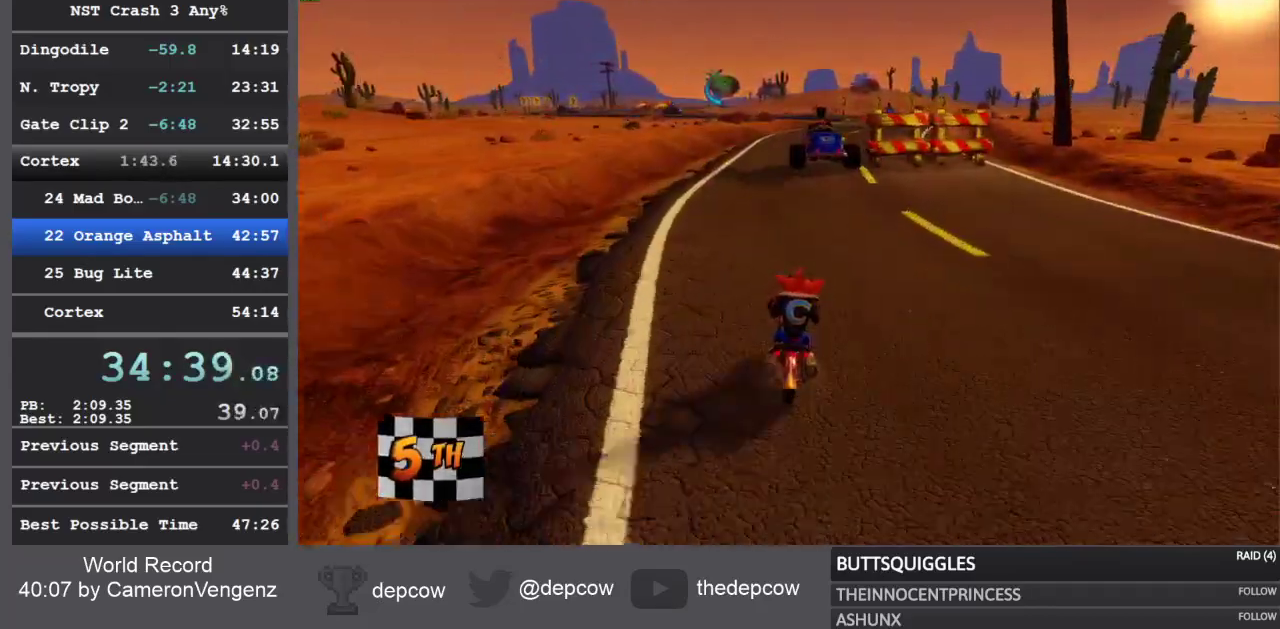
{"buttons": ["R2"], "left_stick": "right", "right_stick": "center", "events": [[400, "left_stick", "right"]]}
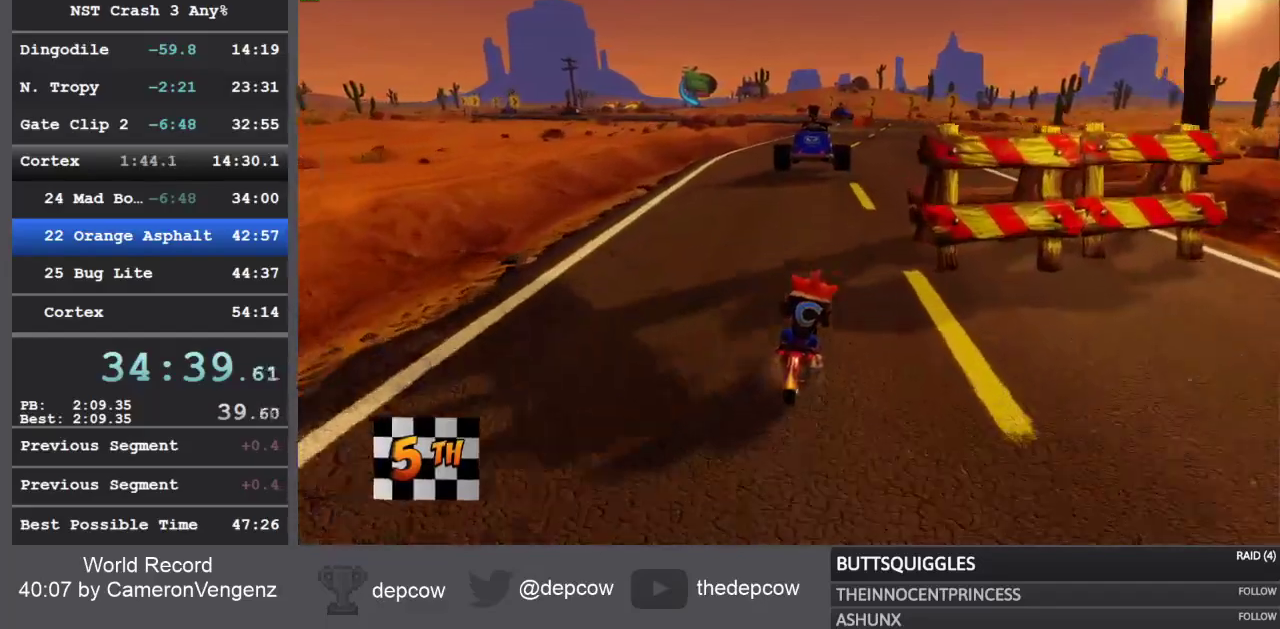
{"buttons": ["R2"], "left_stick": "right", "right_stick": "center", "events": []}